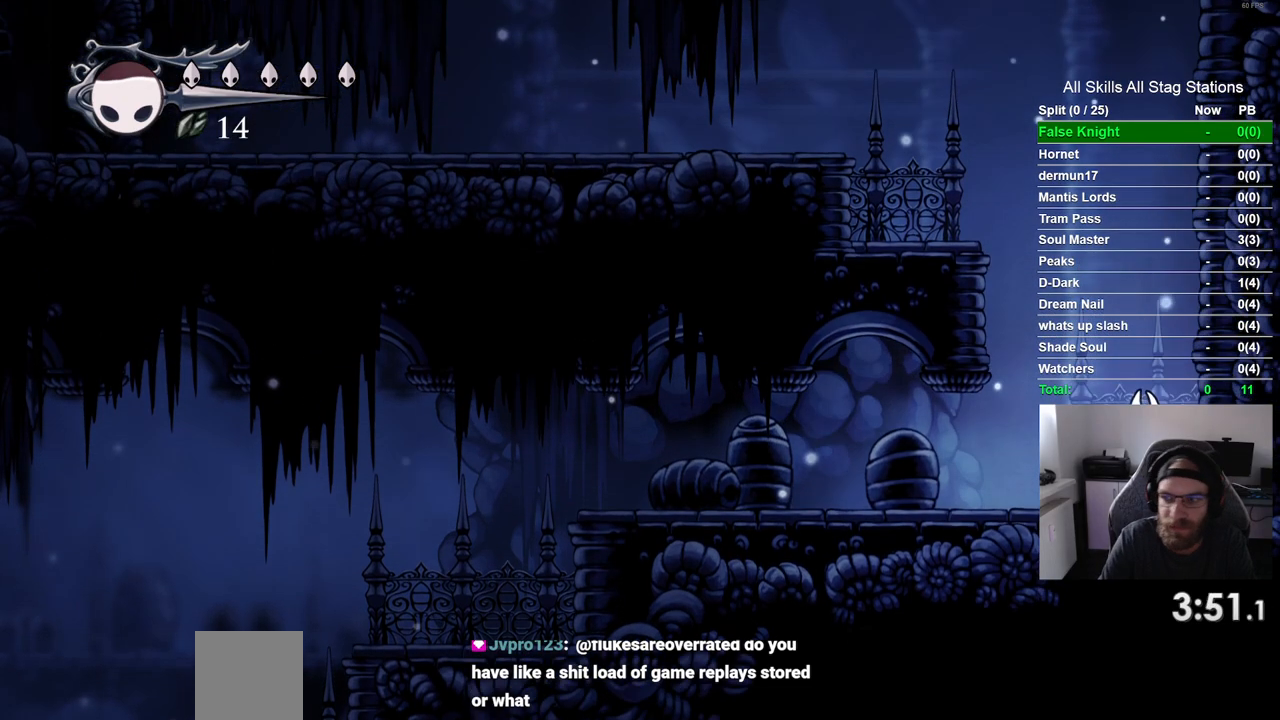
Gameplay with a controller (PlayStation layout); each line is a JSON object with the inputs held at the frame after it (dt_ms = milliseconds from this image to that frame). "events" lists button and stick changes between this image and that frame as [ms after this image, input, new state], when the widget could be followed in between. Not read: R1.
{"dt_ms": 500, "buttons": ["CROSS", "DPAD_LEFT"], "left_stick": "center", "right_stick": "center", "events": [[50, "CROSS", "down"], [50, "DPAD_LEFT", "down"]]}
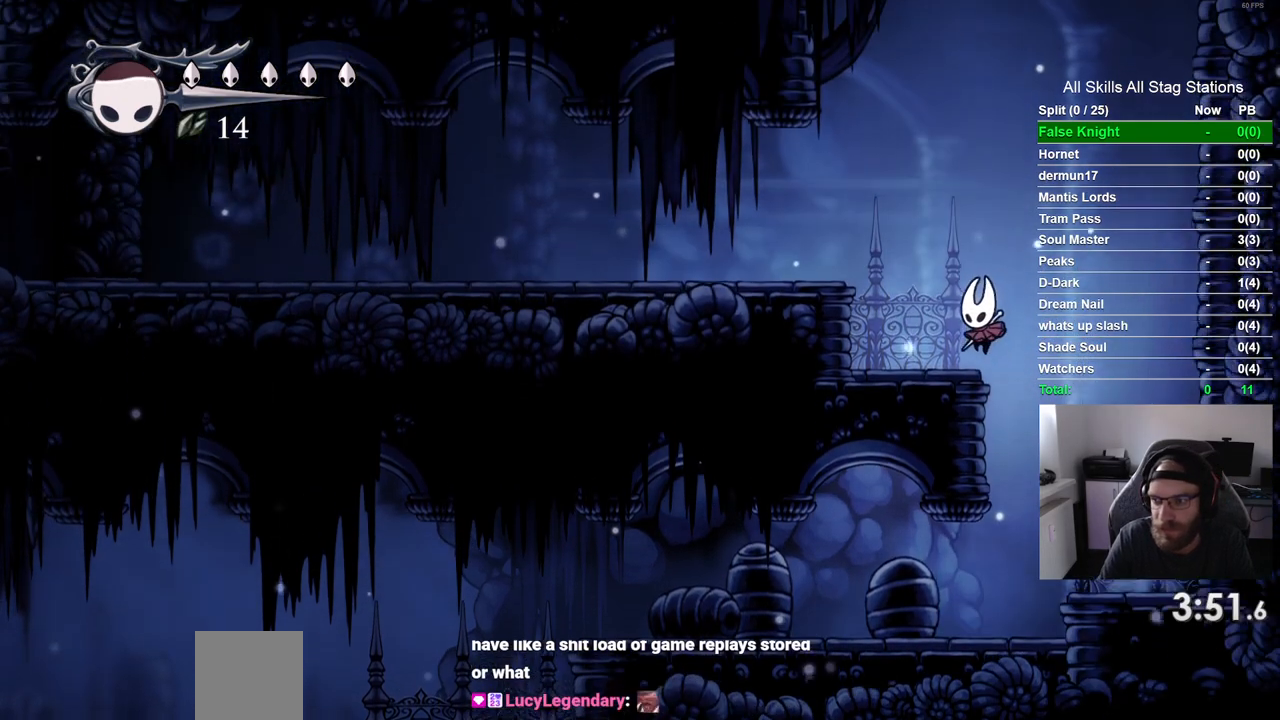
{"dt_ms": 500, "buttons": ["DPAD_LEFT"], "left_stick": "center", "right_stick": "center", "events": [[17, "CROSS", "up"], [250, "CROSS", "down"], [483, "CROSS", "up"]]}
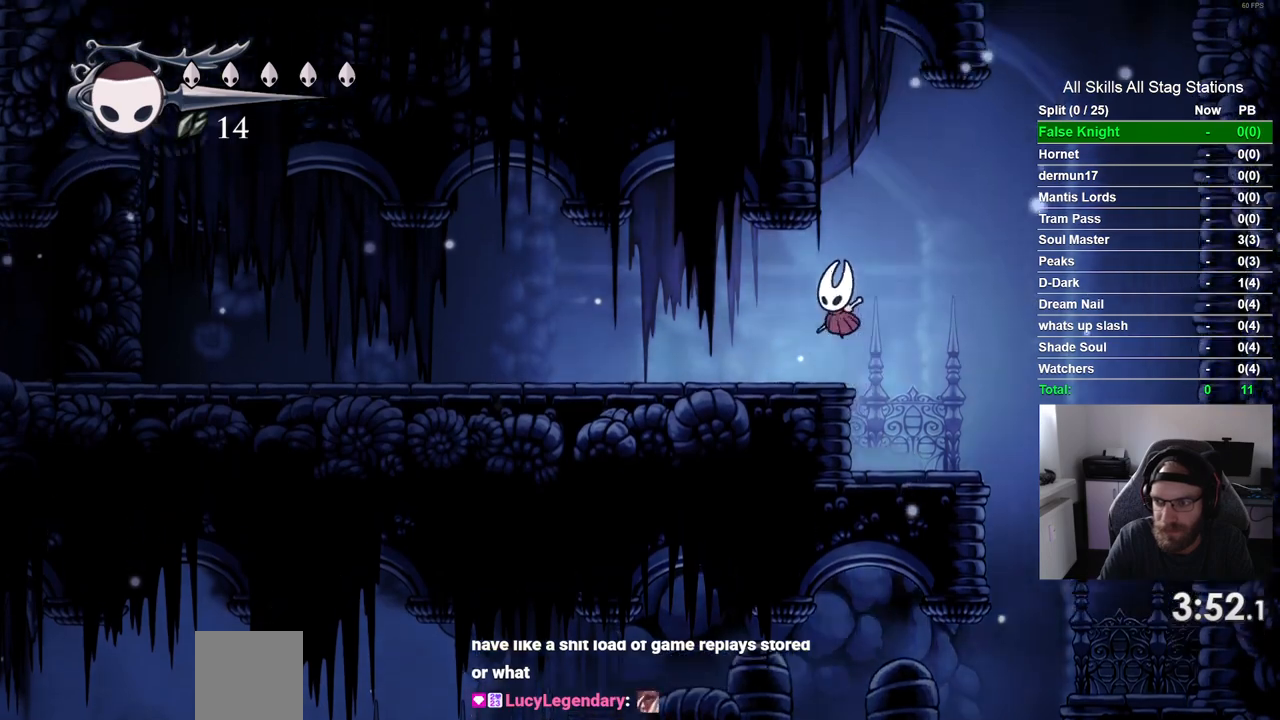
{"dt_ms": 500, "buttons": ["DPAD_LEFT"], "left_stick": "center", "right_stick": "center", "events": []}
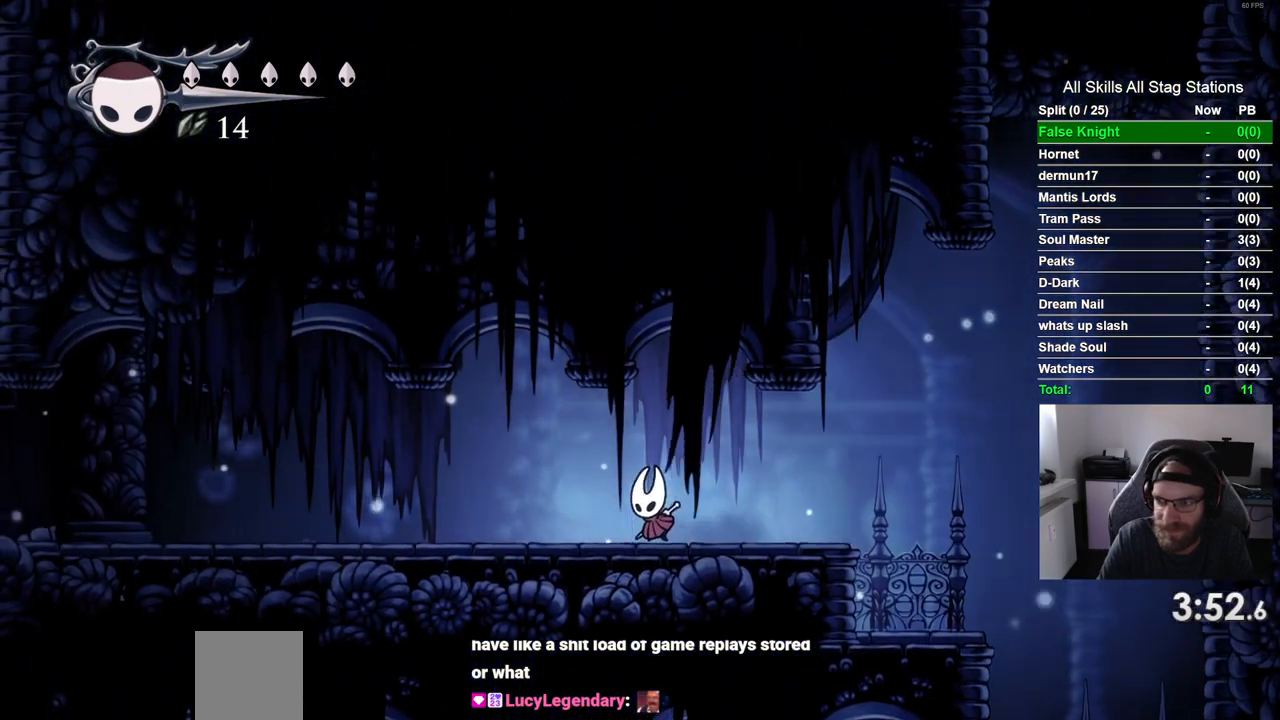
{"dt_ms": 500, "buttons": ["DPAD_LEFT"], "left_stick": "center", "right_stick": "center", "events": []}
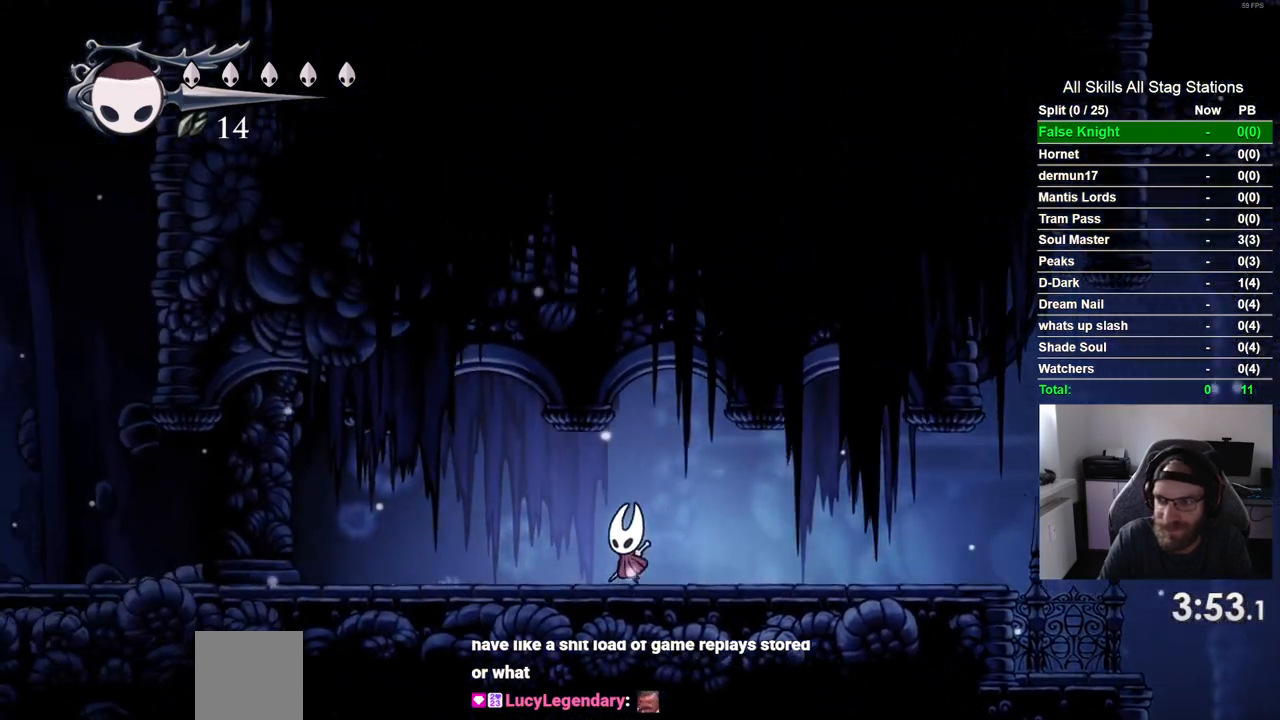
{"dt_ms": 500, "buttons": ["DPAD_LEFT"], "left_stick": "center", "right_stick": "center", "events": []}
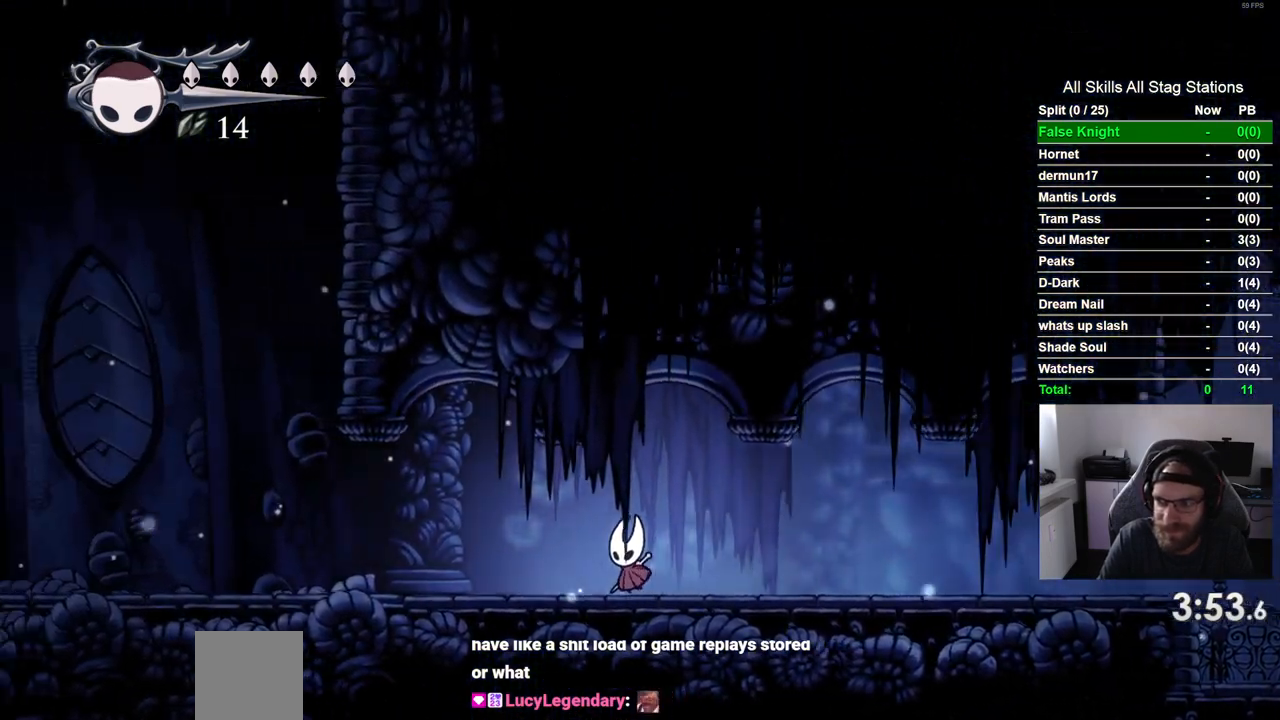
{"dt_ms": 500, "buttons": ["DPAD_LEFT"], "left_stick": "center", "right_stick": "center", "events": []}
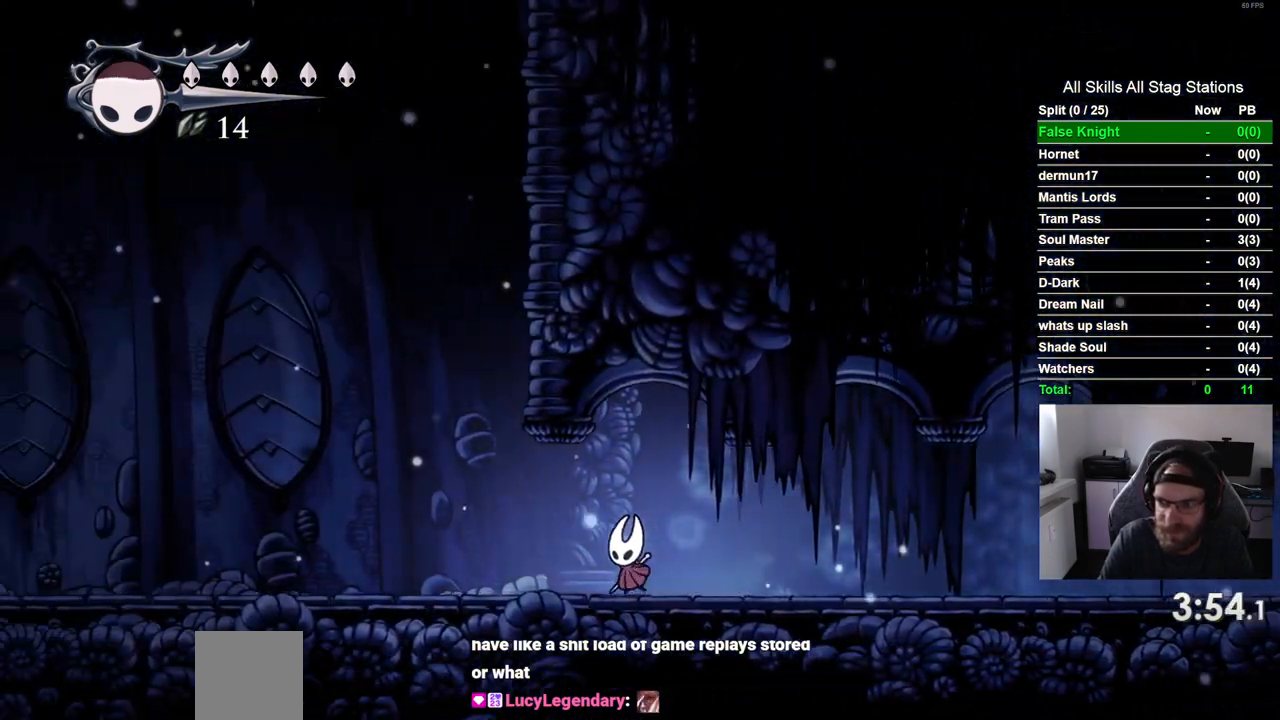
{"dt_ms": 500, "buttons": ["DPAD_LEFT"], "left_stick": "center", "right_stick": "center", "events": []}
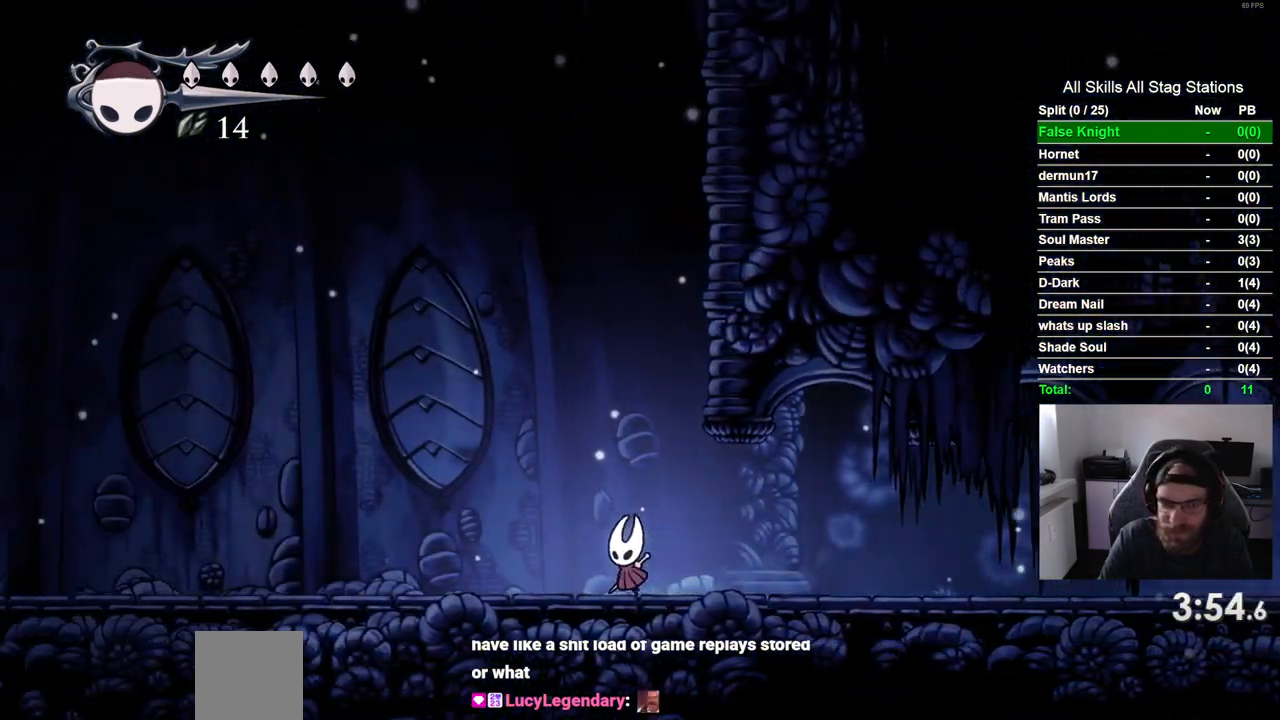
{"dt_ms": 500, "buttons": ["DPAD_LEFT"], "left_stick": "center", "right_stick": "center", "events": []}
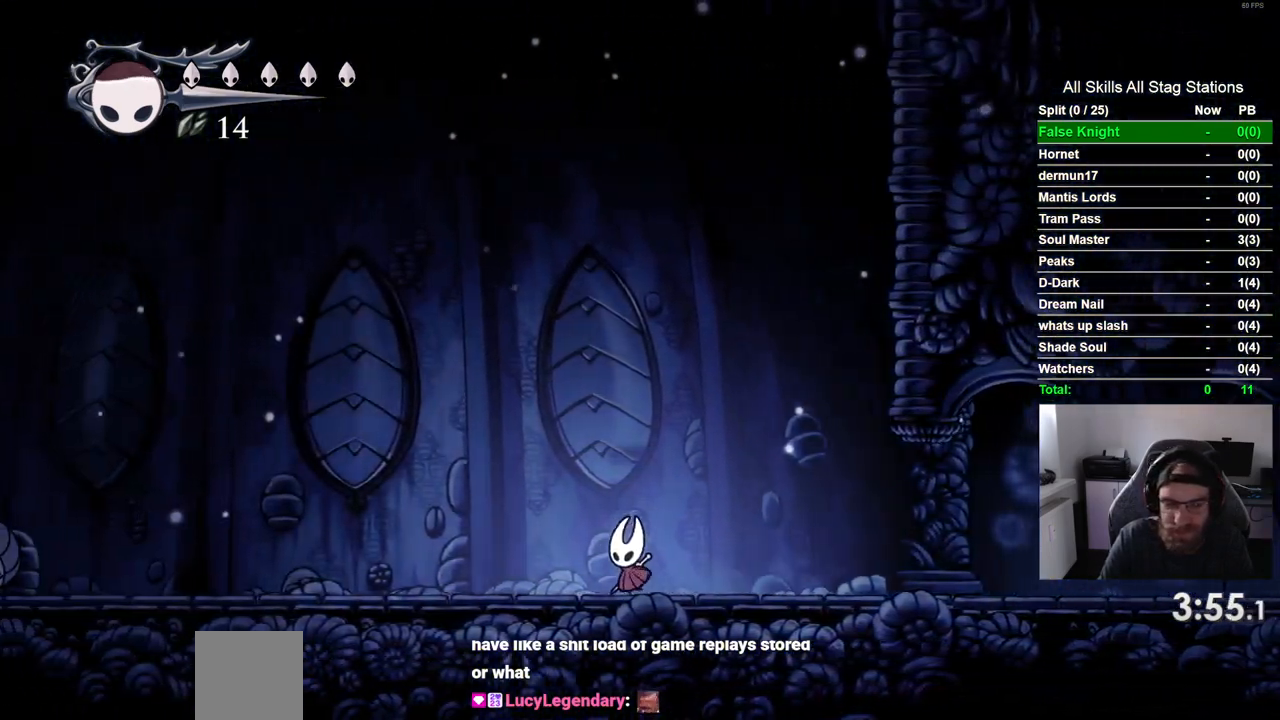
{"dt_ms": 500, "buttons": ["DPAD_LEFT"], "left_stick": "center", "right_stick": "center", "events": []}
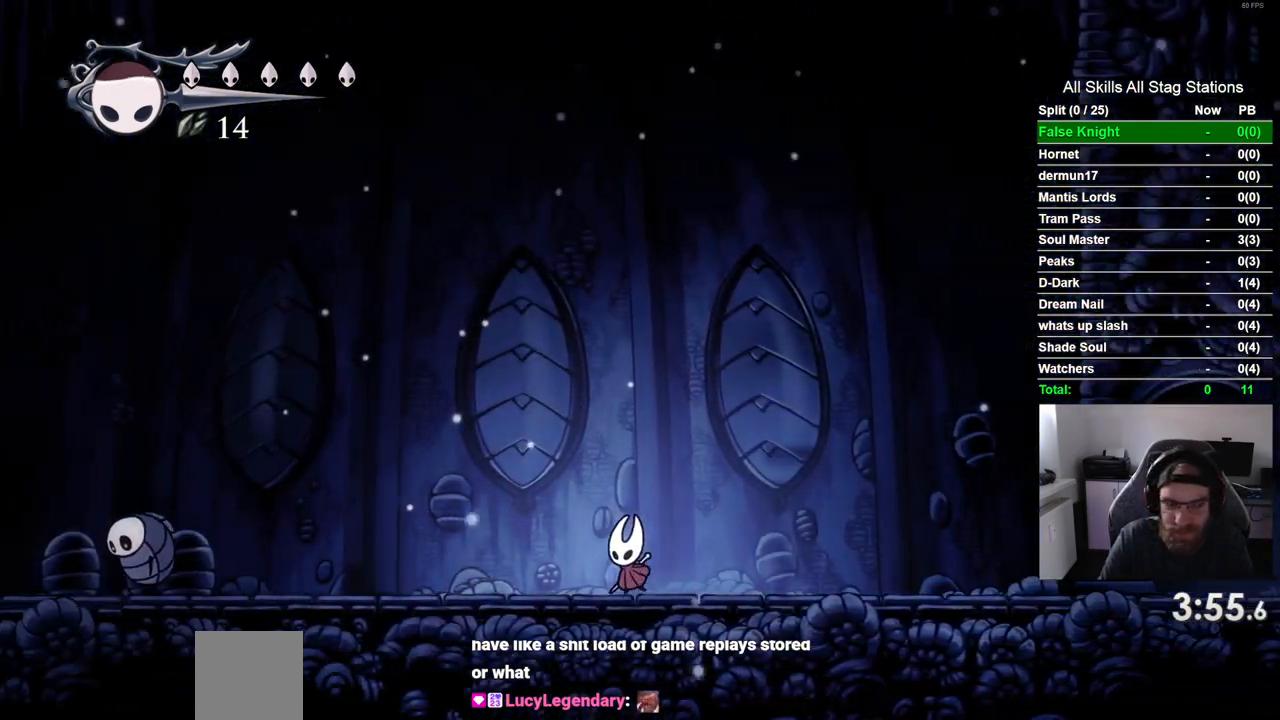
{"dt_ms": 500, "buttons": ["DPAD_LEFT"], "left_stick": "center", "right_stick": "center", "events": []}
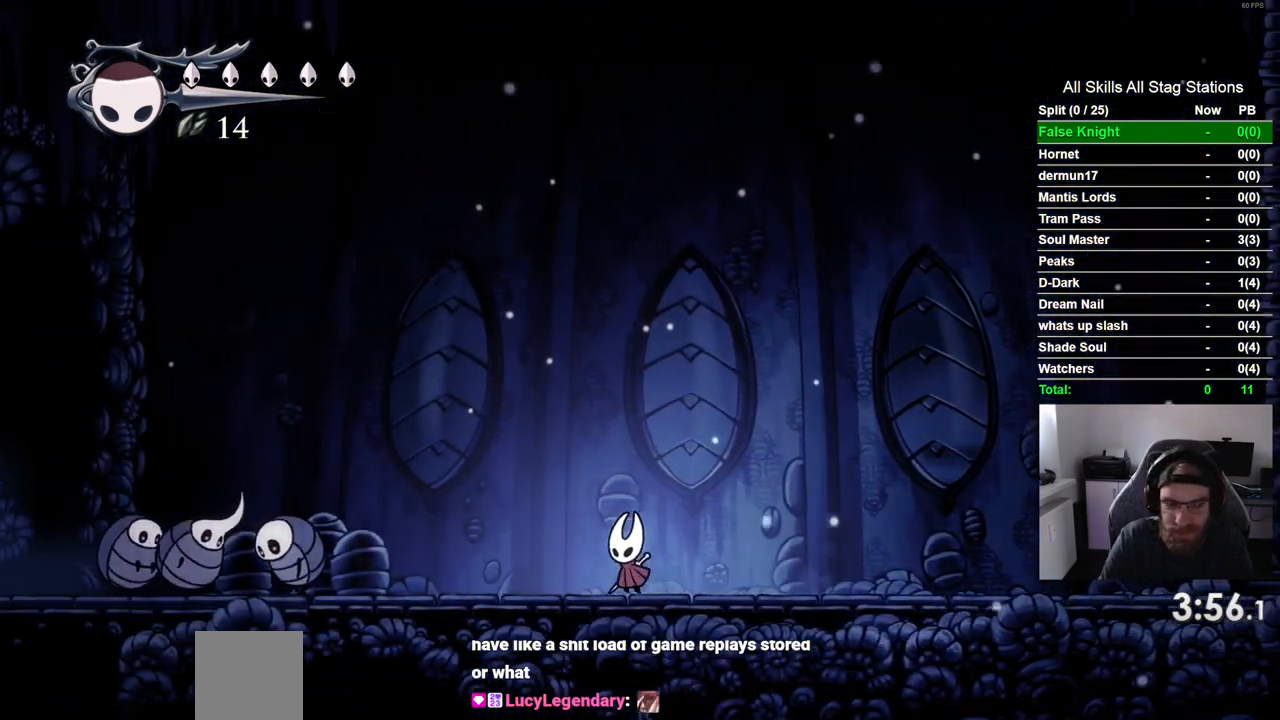
{"dt_ms": 500, "buttons": ["CROSS", "DPAD_LEFT"], "left_stick": "center", "right_stick": "center", "events": [[383, "CROSS", "down"]]}
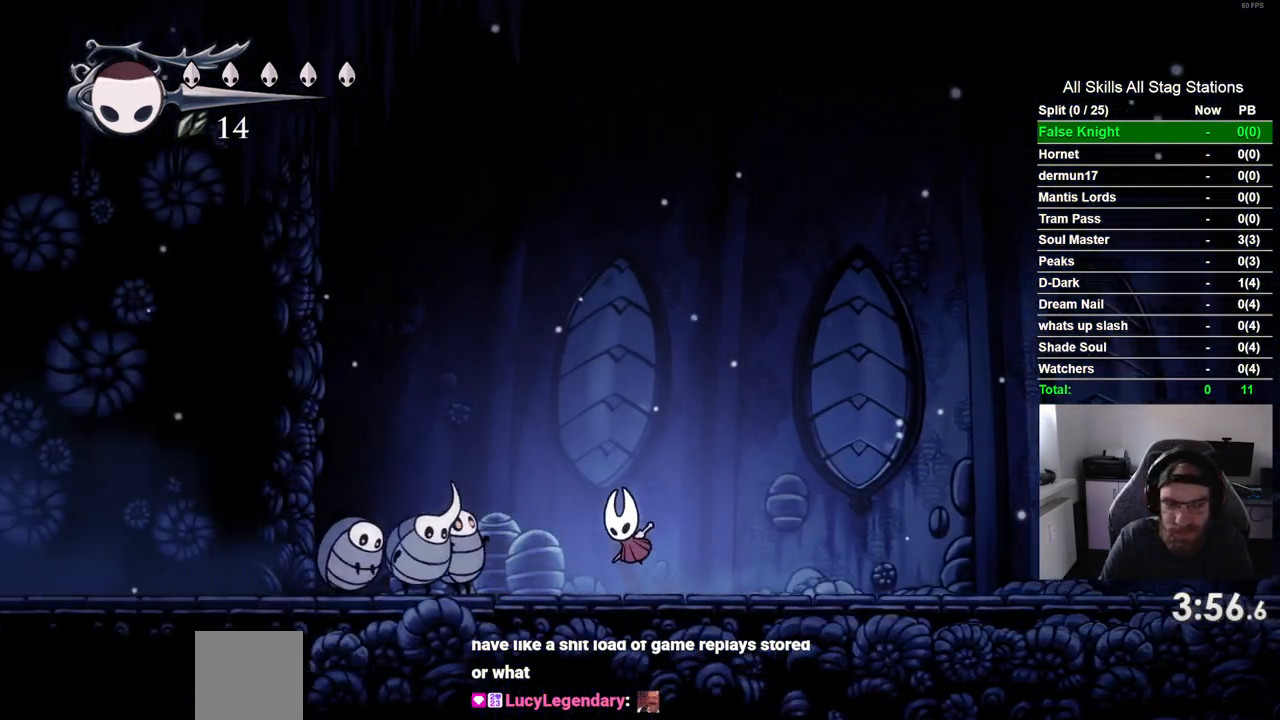
{"dt_ms": 500, "buttons": ["CROSS", "DPAD_LEFT"], "left_stick": "center", "right_stick": "center", "events": []}
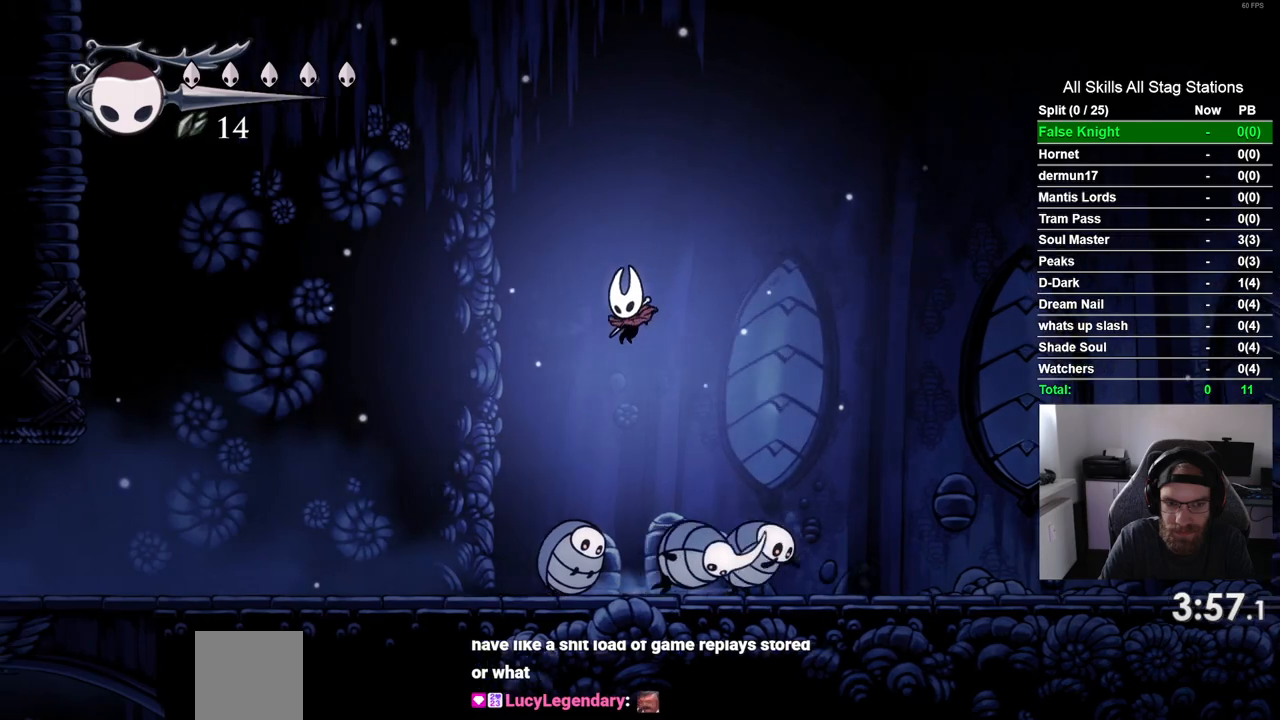
{"dt_ms": 500, "buttons": ["DPAD_LEFT"], "left_stick": "center", "right_stick": "center", "events": [[400, "CROSS", "up"]]}
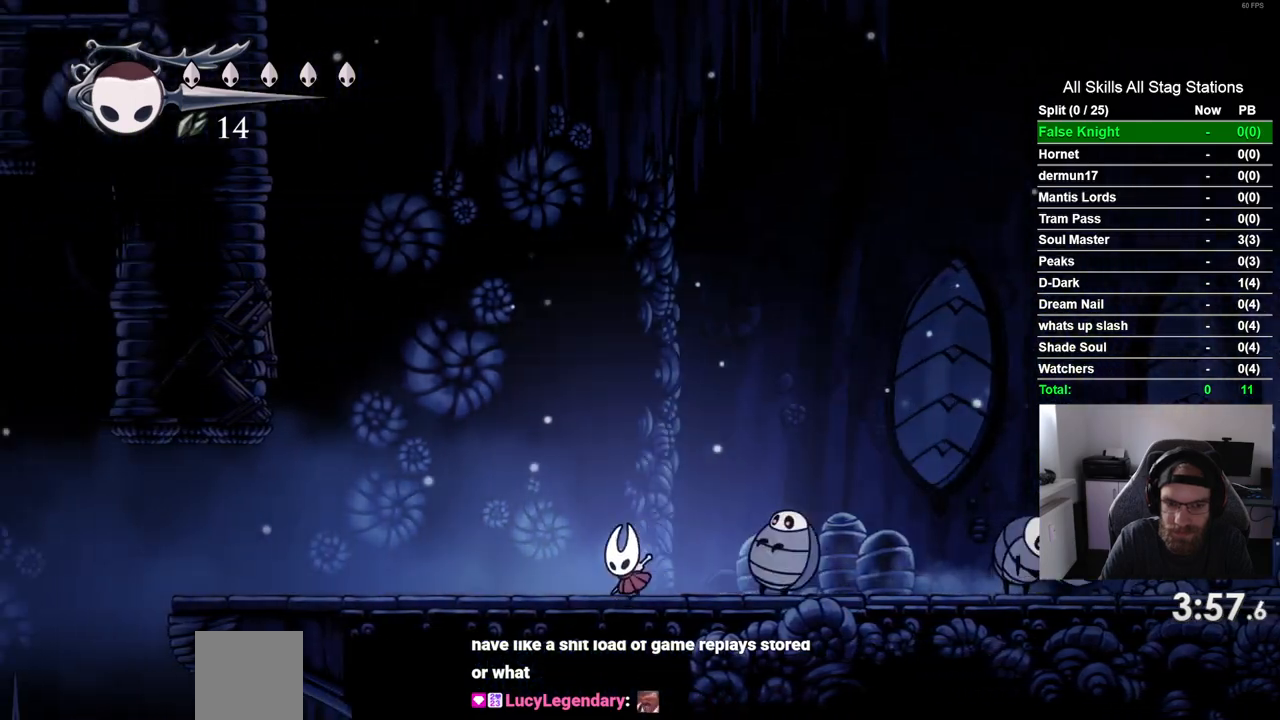
{"dt_ms": 500, "buttons": ["CROSS", "DPAD_LEFT"], "left_stick": "center", "right_stick": "center", "events": [[433, "CROSS", "down"]]}
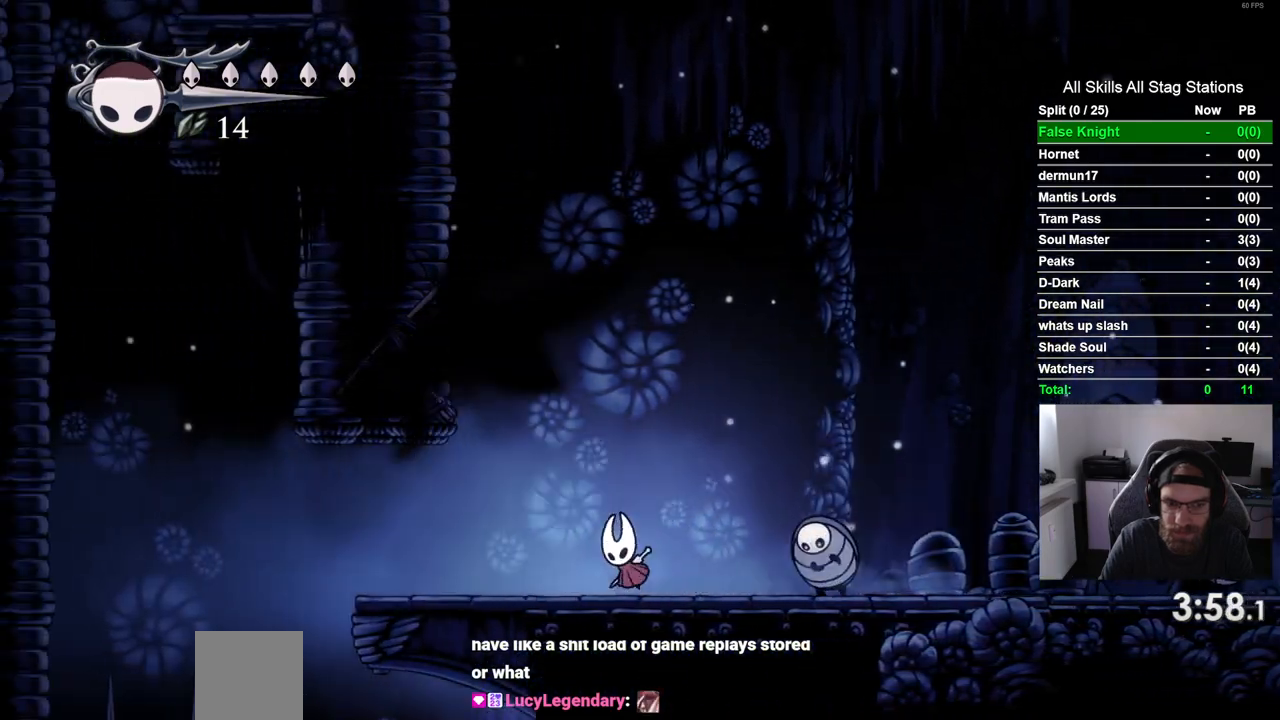
{"dt_ms": 500, "buttons": ["CROSS", "DPAD_RIGHT"], "left_stick": "center", "right_stick": "center", "events": [[33, "DPAD_UP", "down"], [50, "DPAD_LEFT", "up"], [83, "DPAD_UP", "up"], [133, "DPAD_RIGHT", "down"]]}
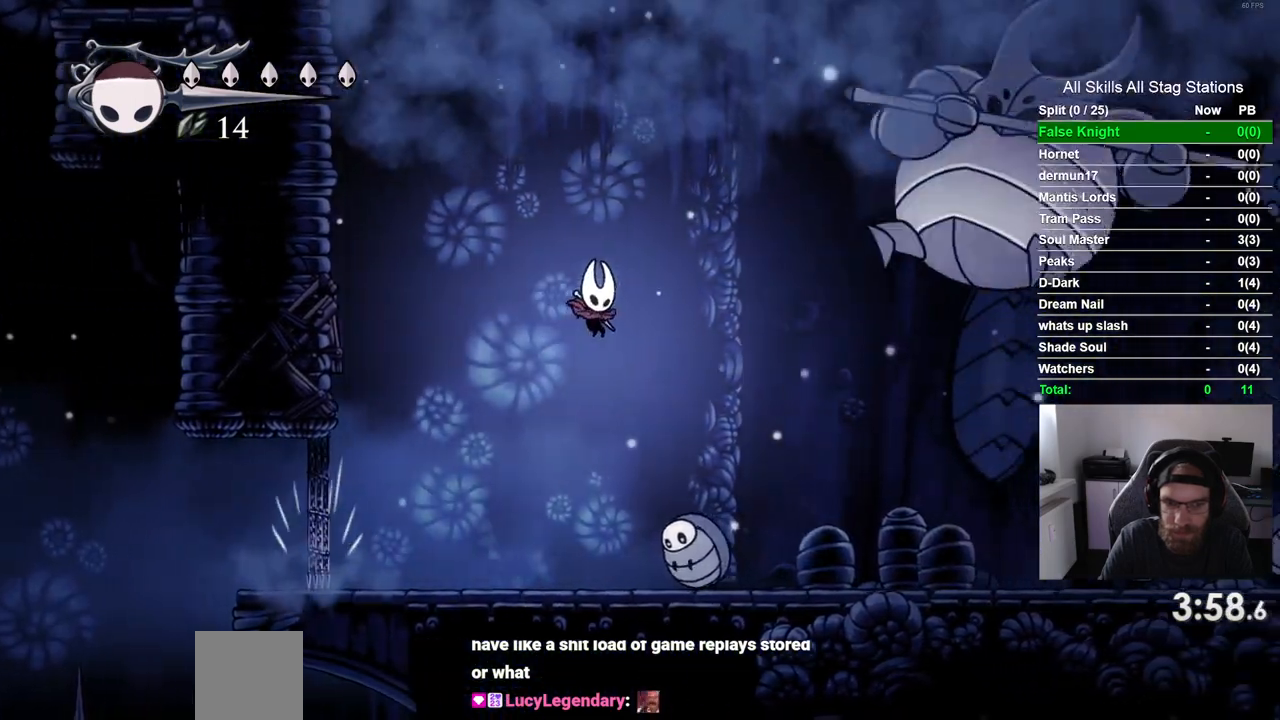
{"dt_ms": 500, "buttons": ["DPAD_RIGHT"], "left_stick": "center", "right_stick": "center", "events": [[283, "CROSS", "up"]]}
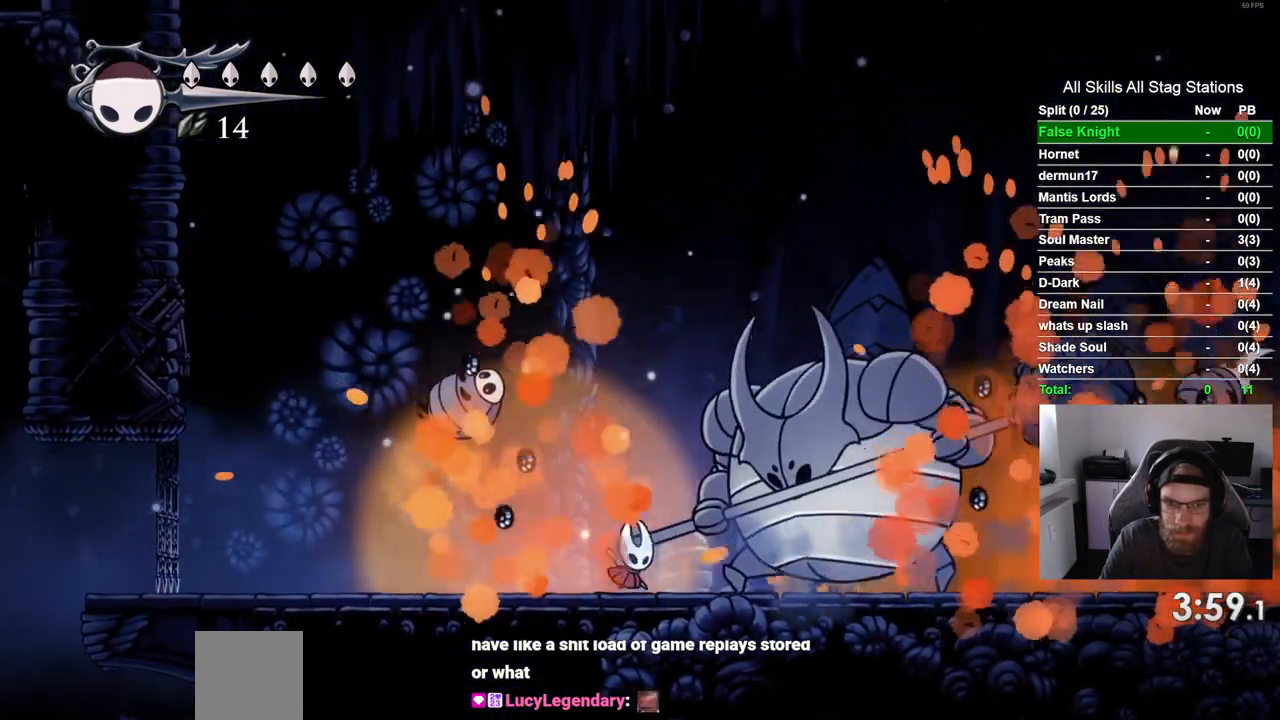
{"dt_ms": 500, "buttons": ["SQUARE", "DPAD_RIGHT"], "left_stick": "center", "right_stick": "center", "events": [[50, "SQUARE", "down"], [217, "SQUARE", "up"], [233, "DPAD_RIGHT", "up"], [417, "DPAD_RIGHT", "down"], [450, "SQUARE", "down"]]}
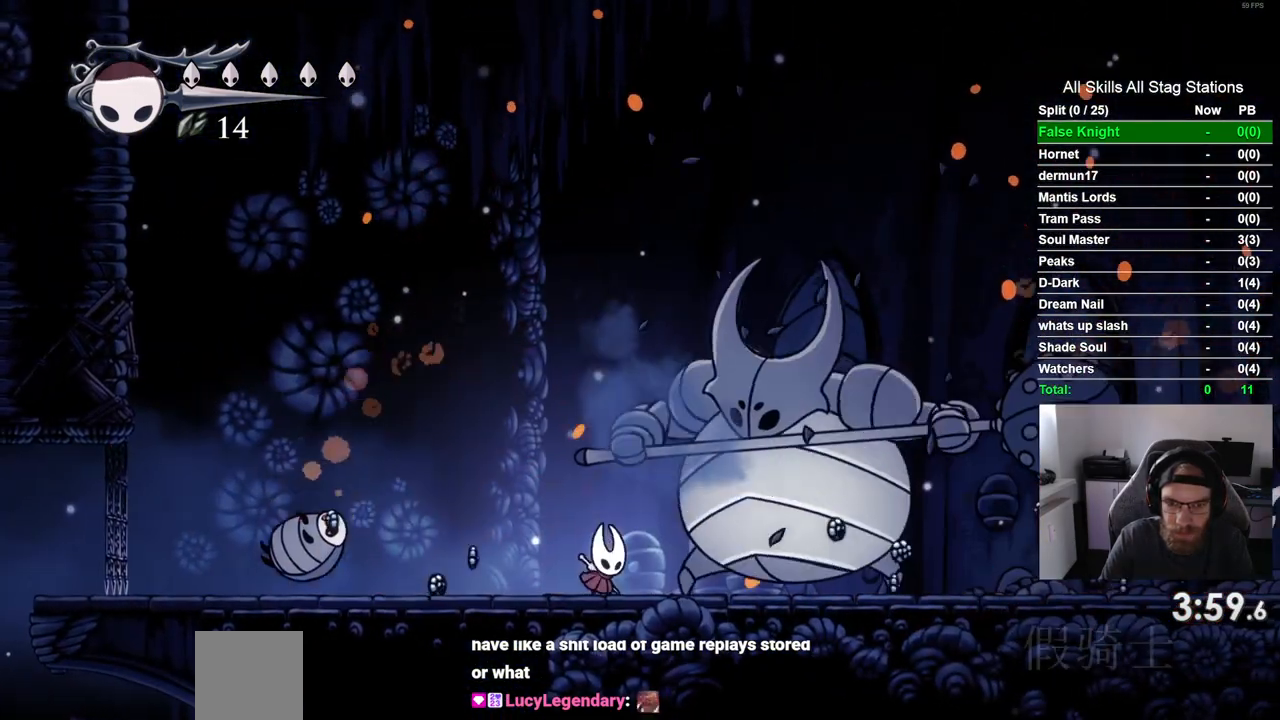
{"dt_ms": 500, "buttons": ["SQUARE"], "left_stick": "center", "right_stick": "center", "events": [[33, "DPAD_RIGHT", "up"], [133, "SQUARE", "up"], [317, "DPAD_RIGHT", "down"], [367, "SQUARE", "down"], [433, "DPAD_RIGHT", "up"]]}
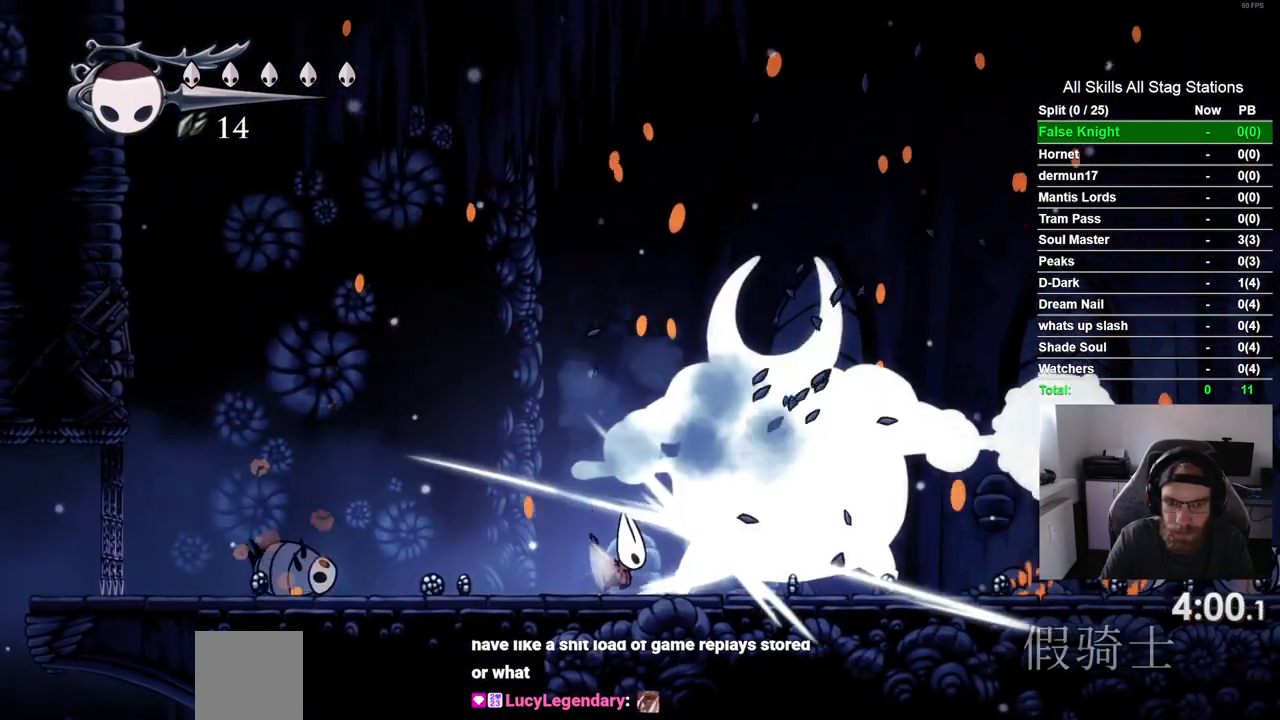
{"dt_ms": 500, "buttons": [], "left_stick": "center", "right_stick": "center", "events": [[50, "SQUARE", "up"], [250, "DPAD_RIGHT", "down"], [300, "SQUARE", "down"], [350, "DPAD_RIGHT", "up"], [483, "SQUARE", "up"]]}
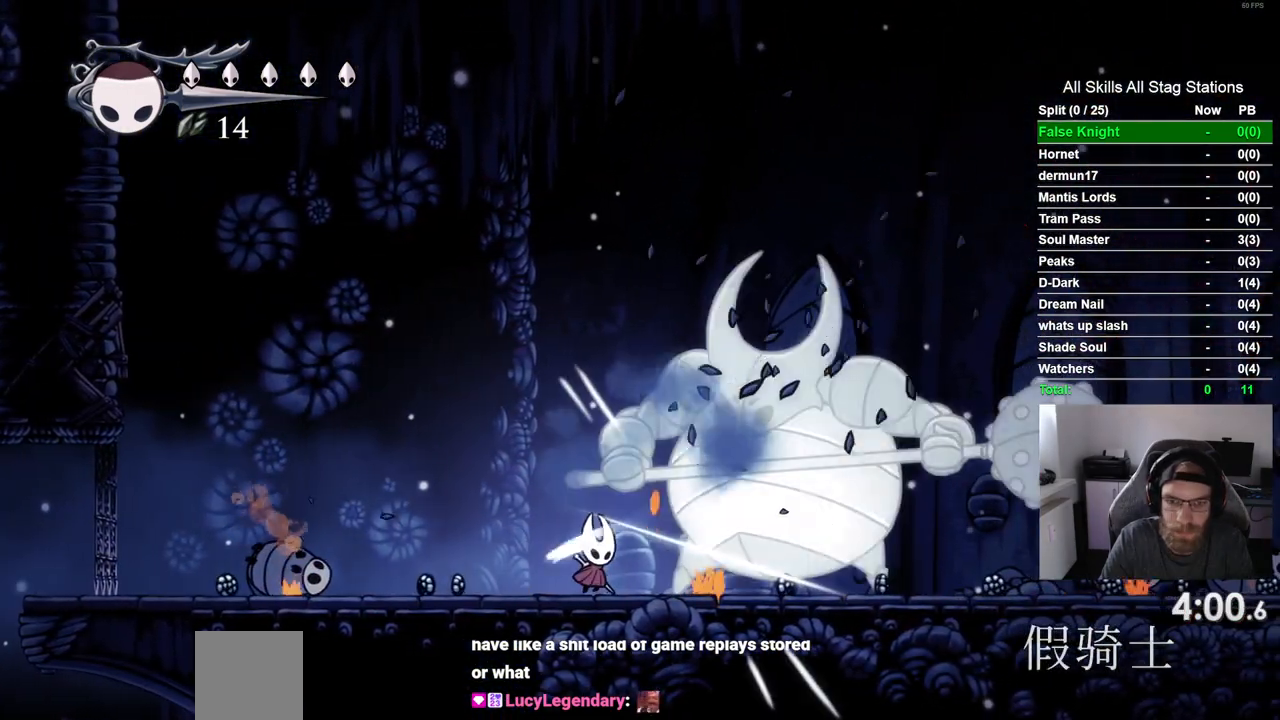
{"dt_ms": 500, "buttons": [], "left_stick": "center", "right_stick": "center", "events": [[183, "DPAD_RIGHT", "down"], [217, "SQUARE", "down"], [300, "DPAD_RIGHT", "up"], [400, "SQUARE", "up"]]}
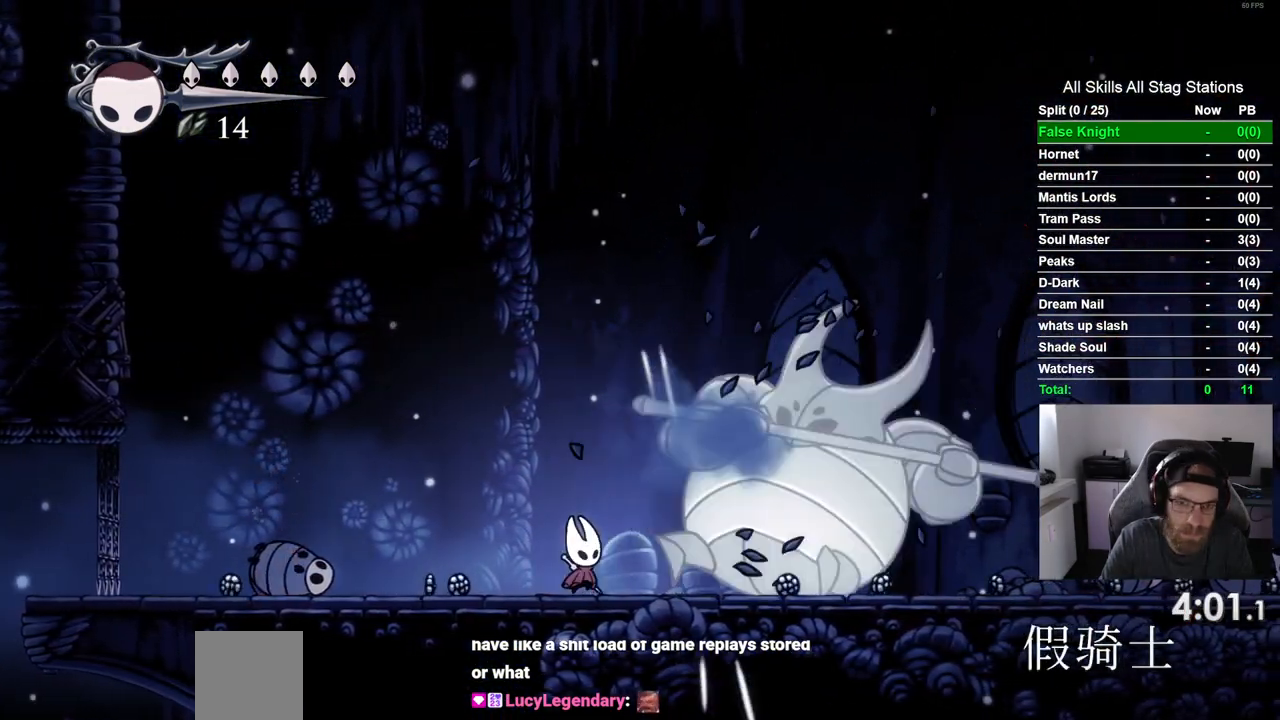
{"dt_ms": 500, "buttons": ["CROSS", "DPAD_RIGHT"], "left_stick": "center", "right_stick": "center", "events": [[50, "DPAD_RIGHT", "down"], [217, "CROSS", "down"]]}
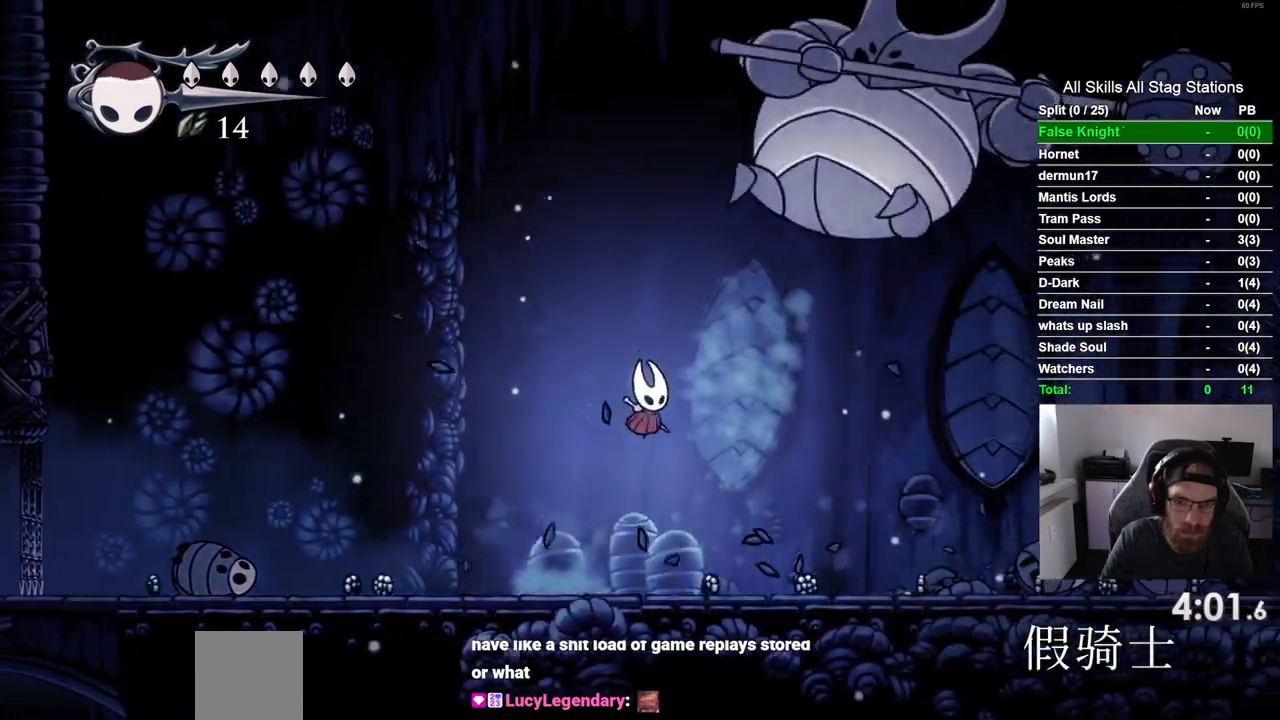
{"dt_ms": 1000, "buttons": [], "left_stick": "center", "right_stick": "center", "events": [[367, "SQUARE", "down"], [483, "DPAD_RIGHT", "up"], [567, "SQUARE", "up"], [567, "left_stick", "down-left"], [617, "left_stick", "center"], [650, "CROSS", "up"], [683, "DPAD_RIGHT", "down"], [783, "SQUARE", "down"], [867, "DPAD_RIGHT", "up"], [967, "SQUARE", "up"]]}
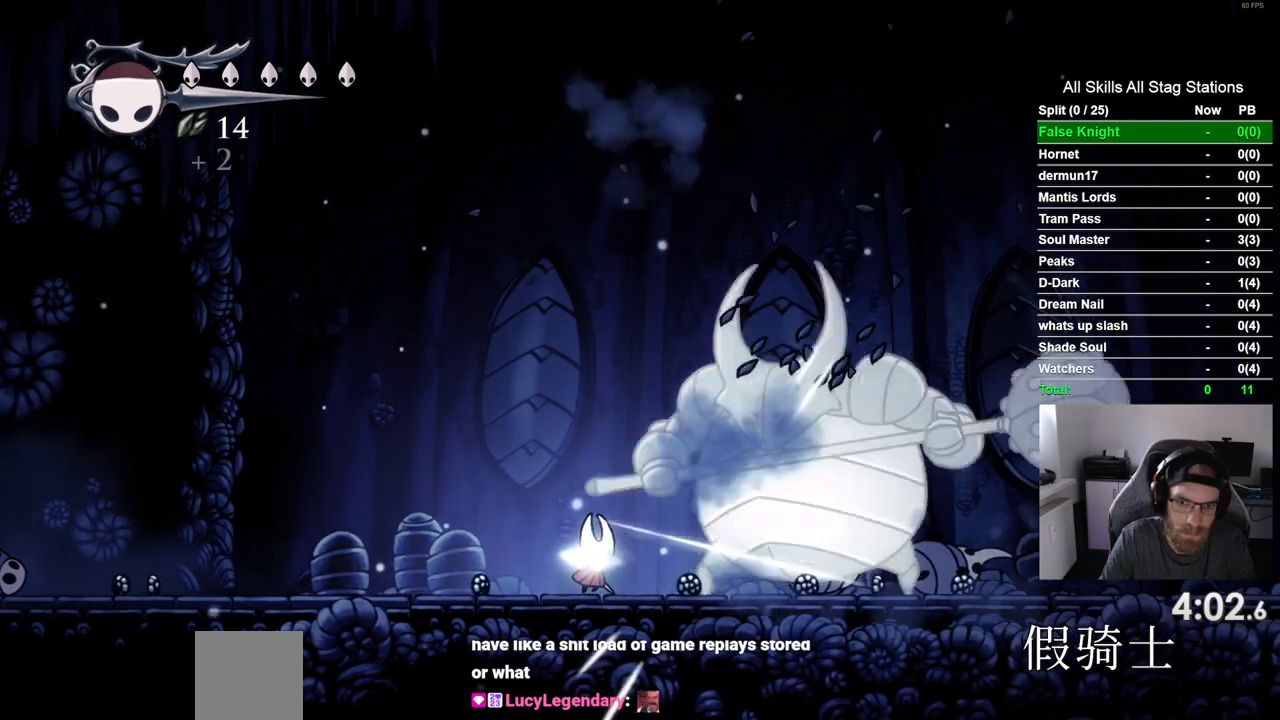
{"dt_ms": 500, "buttons": [], "left_stick": "center", "right_stick": "center", "events": [[150, "DPAD_RIGHT", "down"], [217, "SQUARE", "down"], [283, "DPAD_RIGHT", "up"], [417, "SQUARE", "up"]]}
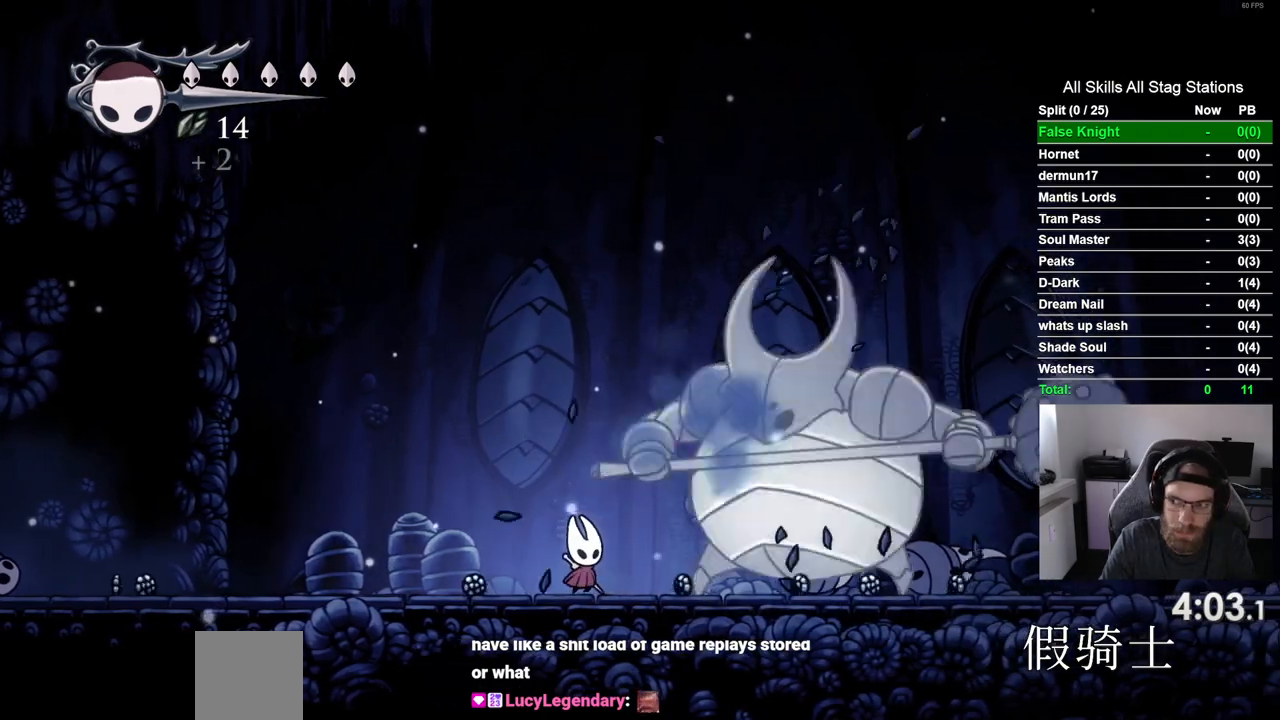
{"dt_ms": 500, "buttons": [], "left_stick": "center", "right_stick": "center", "events": [[117, "DPAD_RIGHT", "down"], [150, "SQUARE", "down"], [233, "DPAD_RIGHT", "up"], [333, "SQUARE", "up"]]}
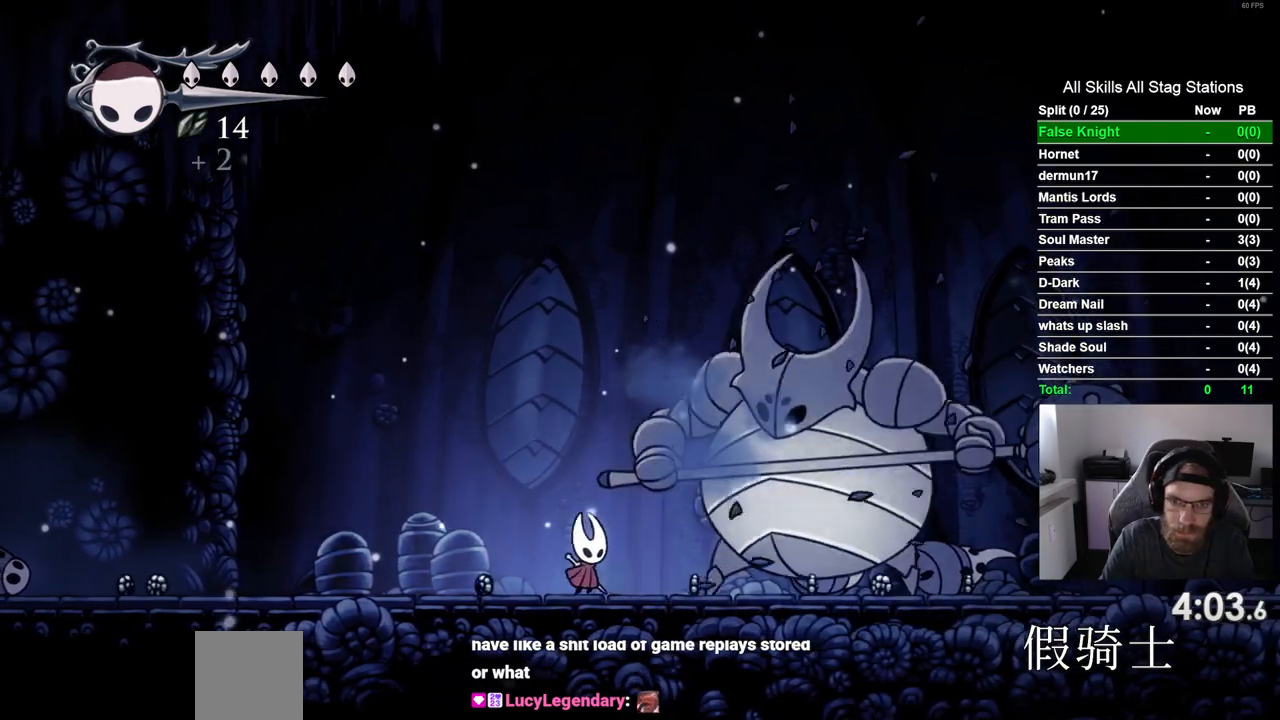
{"dt_ms": 500, "buttons": ["SQUARE", "DPAD_RIGHT"], "left_stick": "center", "right_stick": "center", "events": [[17, "DPAD_RIGHT", "down"], [50, "SQUARE", "down"], [133, "DPAD_RIGHT", "up"], [267, "SQUARE", "up"], [417, "DPAD_RIGHT", "down"], [450, "SQUARE", "down"]]}
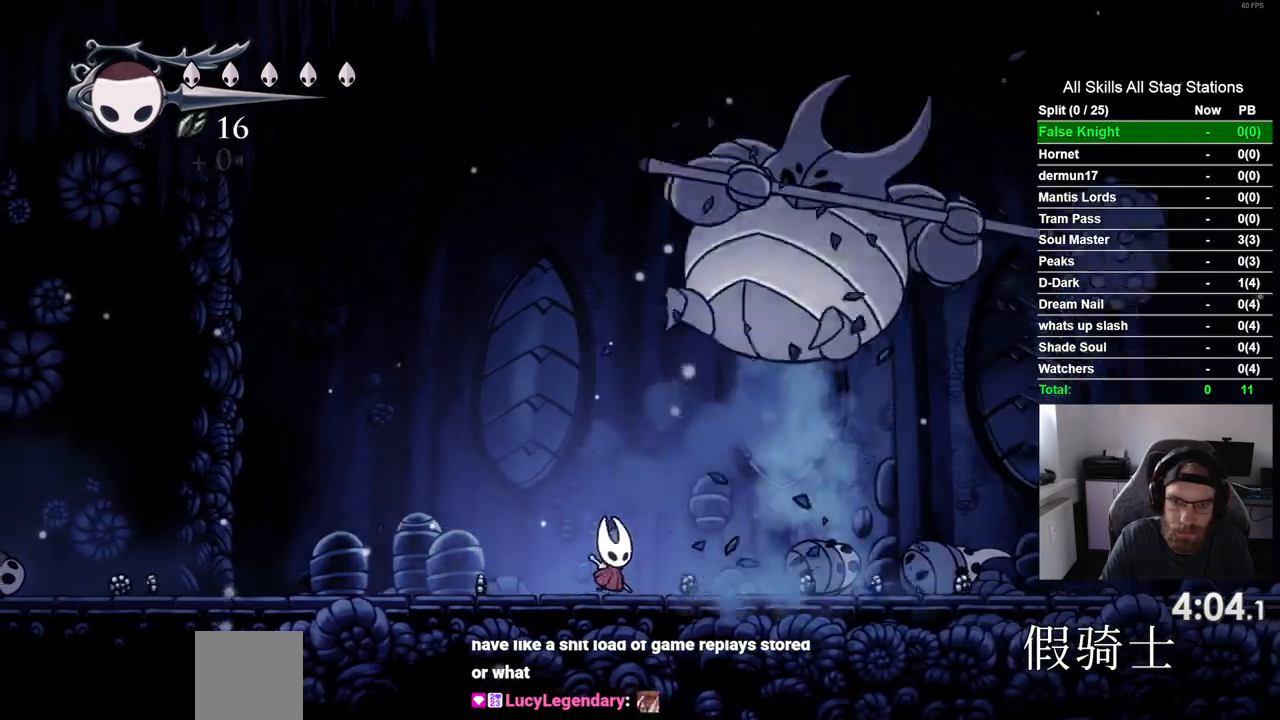
{"dt_ms": 500, "buttons": ["CROSS", "DPAD_UP"], "left_stick": "center", "right_stick": "center", "events": [[150, "SQUARE", "up"], [300, "CROSS", "down"], [300, "DPAD_RIGHT", "up"], [300, "DPAD_UP", "down"]]}
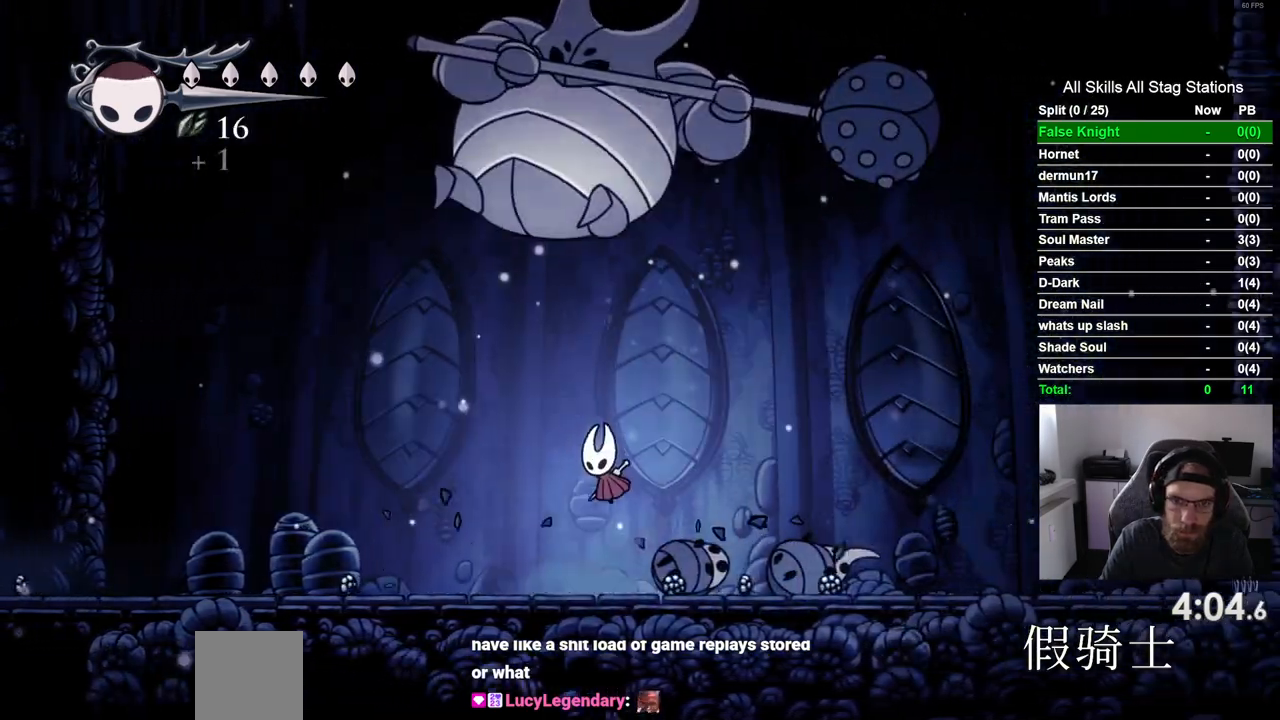
{"dt_ms": 500, "buttons": ["SQUARE", "DPAD_LEFT"], "left_stick": "center", "right_stick": "center", "events": [[50, "SQUARE", "down"], [83, "DPAD_RIGHT", "down"], [100, "DPAD_UP", "up"], [183, "CROSS", "up"], [233, "SQUARE", "up"], [283, "DPAD_RIGHT", "up"], [383, "DPAD_LEFT", "down"], [450, "SQUARE", "down"]]}
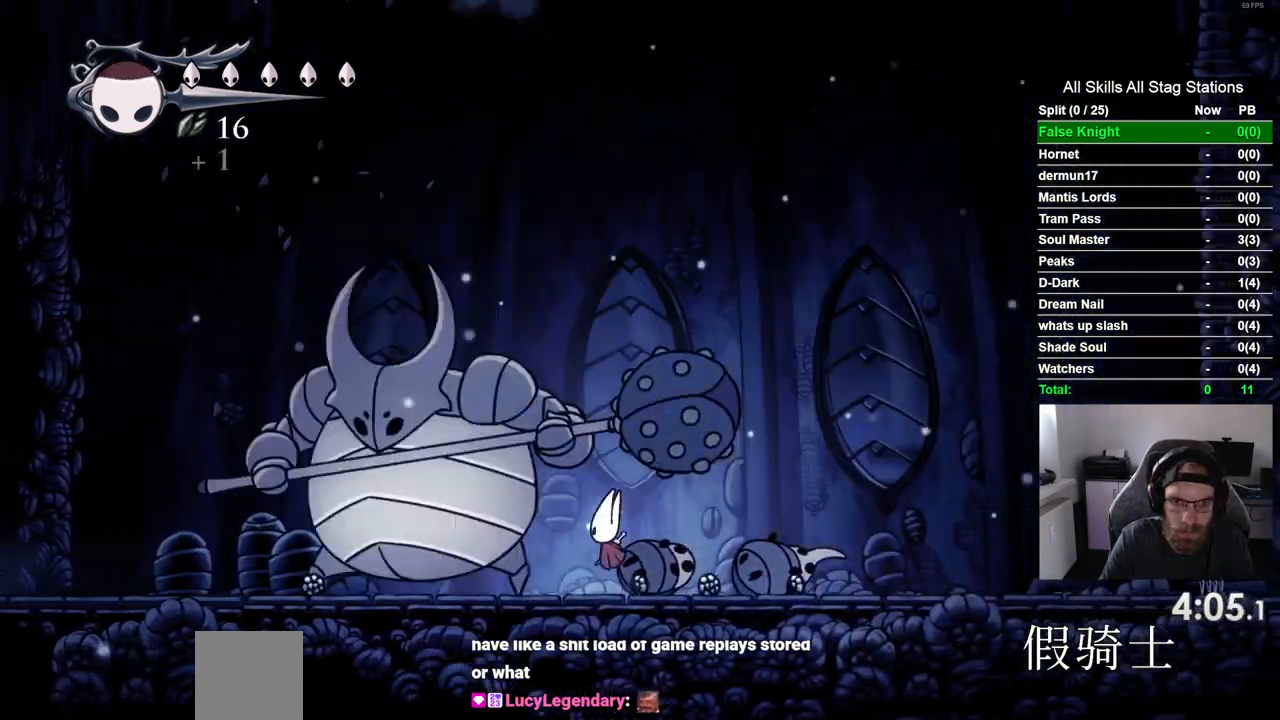
{"dt_ms": 1000, "buttons": ["DPAD_LEFT"], "left_stick": "center", "right_stick": "center", "events": [[17, "DPAD_LEFT", "up"], [133, "SQUARE", "up"], [317, "DPAD_LEFT", "down"], [367, "SQUARE", "down"], [450, "DPAD_LEFT", "up"], [533, "SQUARE", "up"], [800, "DPAD_LEFT", "down"]]}
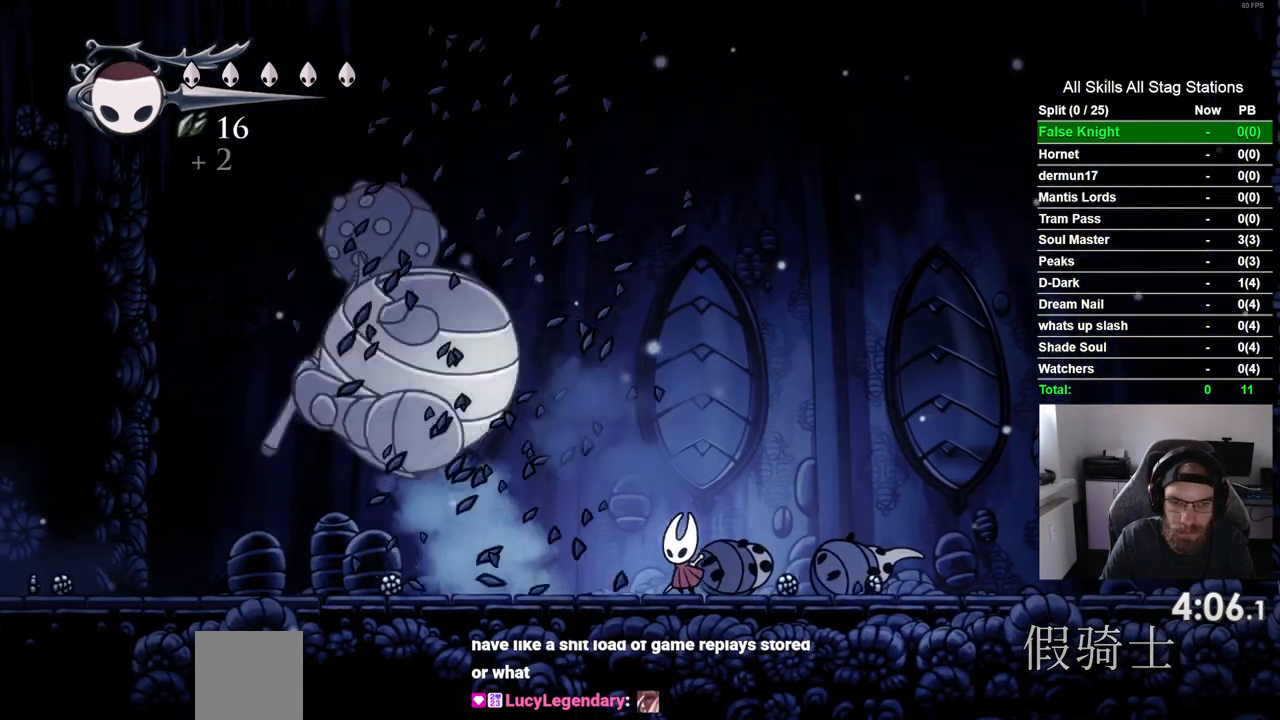
{"dt_ms": 500, "buttons": ["DPAD_LEFT"], "left_stick": "center", "right_stick": "center", "events": []}